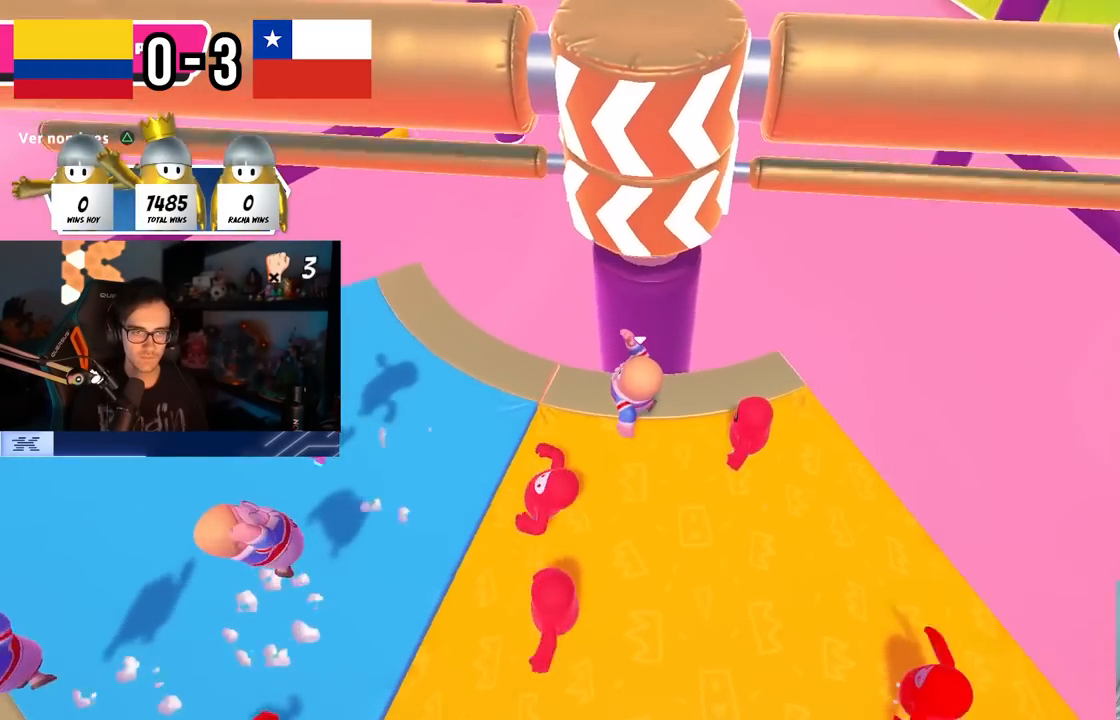
Gameplay with a controller (PlayStation layout); each line is a JSON object with the inputs held at the frame after it. "events" lists button and stick changes between this image and that frame as [ms after this image, input, new state], when the widget could be followed in between. Not read: R1.
{"buttons": [], "left_stick": "left", "right_stick": "center", "events": [[17, "left_stick", "up-left"], [217, "CROSS", "down"], [417, "left_stick", "left"], [433, "CROSS", "up"]]}
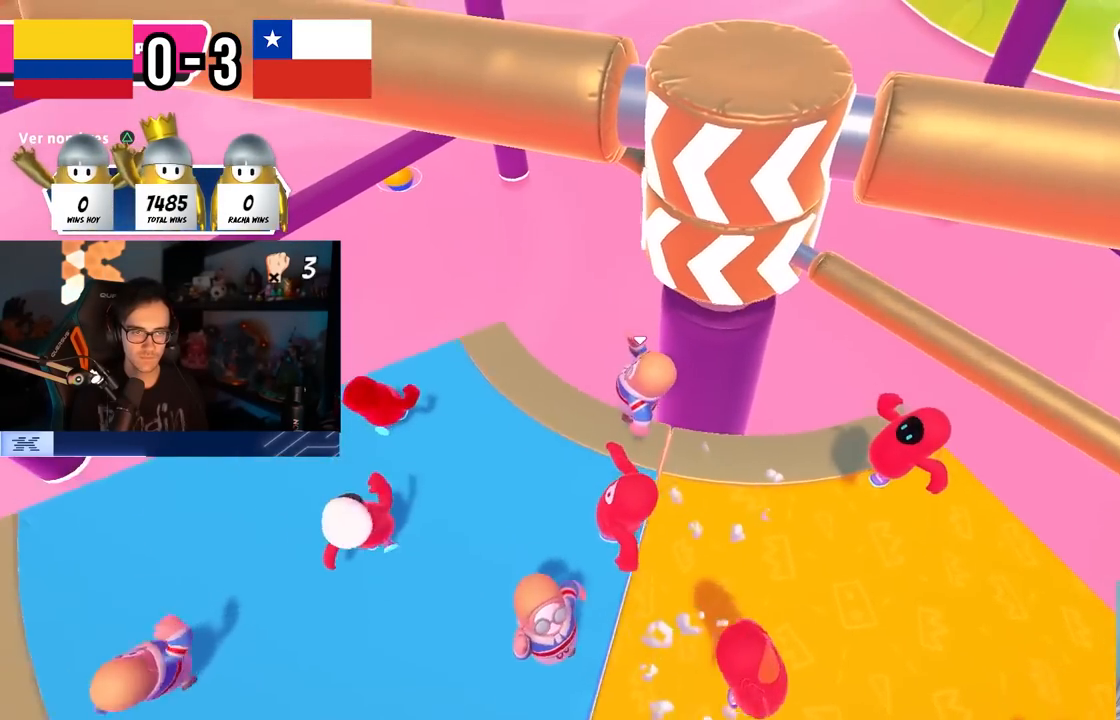
{"buttons": ["CROSS"], "left_stick": "right", "right_stick": "center", "events": [[117, "right_stick", "down-right"], [167, "left_stick", "down"], [217, "right_stick", "center"], [267, "left_stick", "right"], [400, "CROSS", "down"]]}
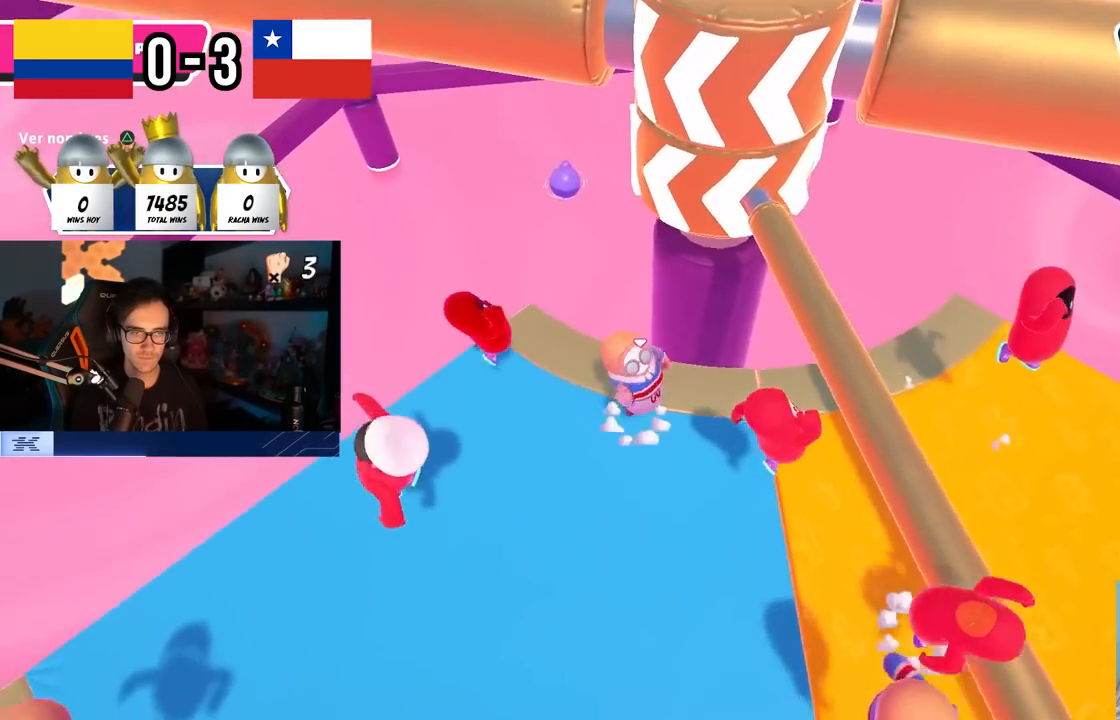
{"buttons": [], "left_stick": "left", "right_stick": "center", "events": [[133, "CROSS", "up"], [317, "left_stick", "down"], [417, "left_stick", "left"]]}
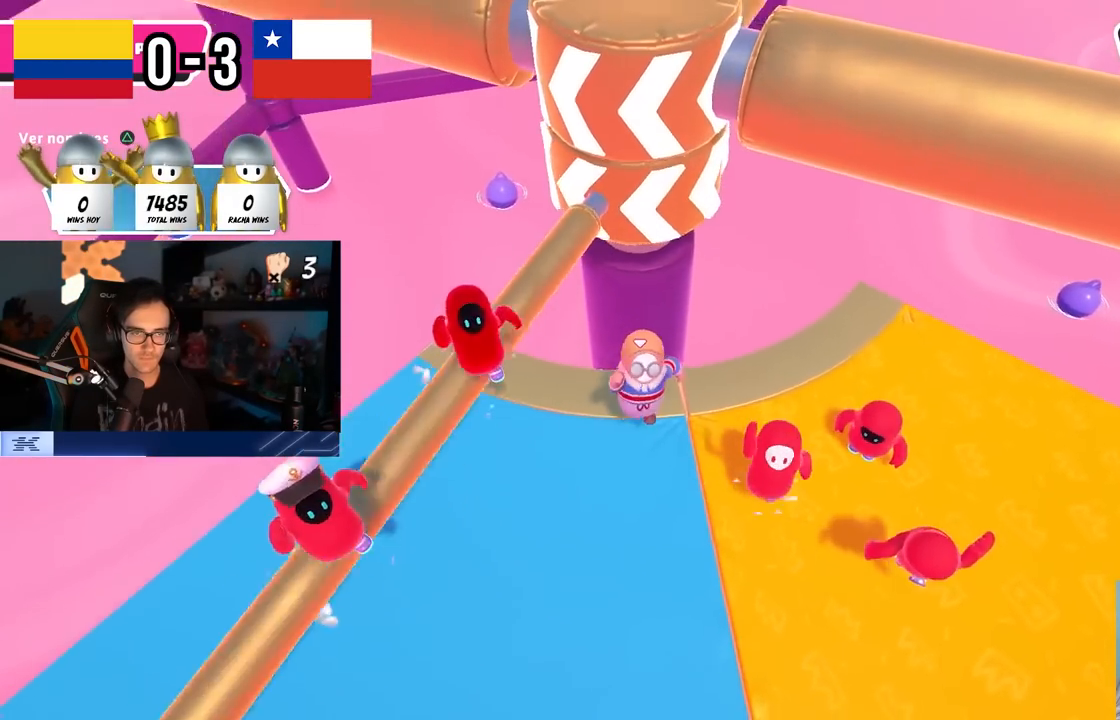
{"buttons": [], "left_stick": "left", "right_stick": "center", "events": [[50, "left_stick", "up"], [67, "CROSS", "down"], [167, "left_stick", "right"], [283, "CROSS", "up"], [283, "left_stick", "down"], [333, "left_stick", "left"], [367, "right_stick", "down"], [483, "right_stick", "center"]]}
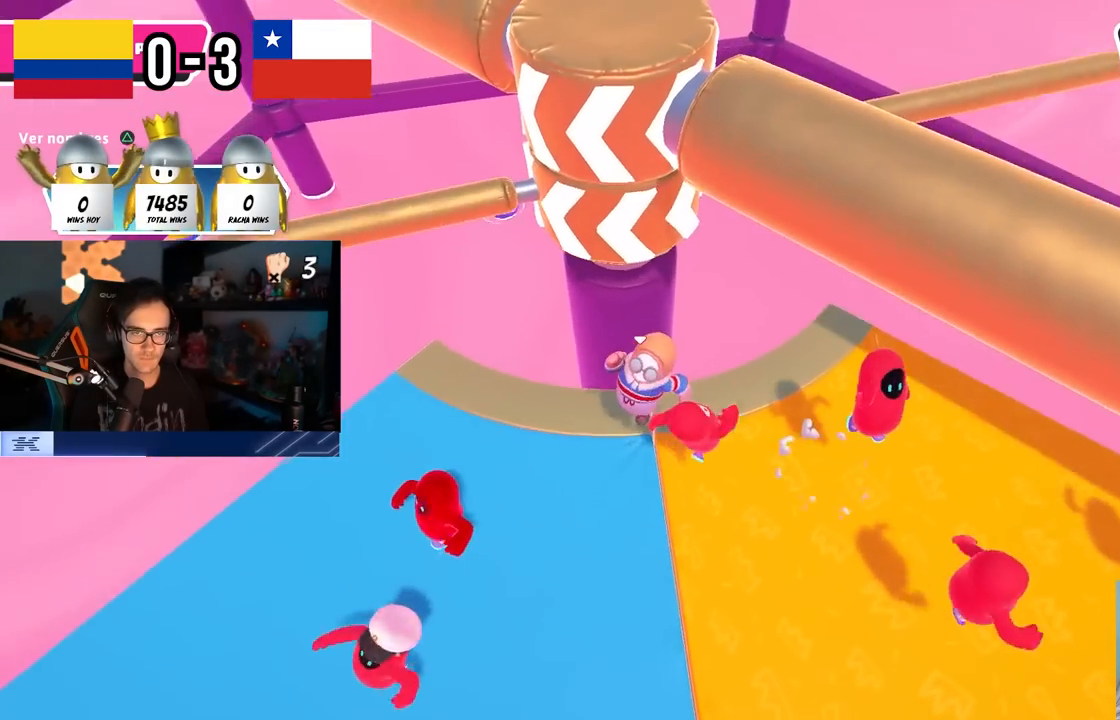
{"buttons": [], "left_stick": "up", "right_stick": "center", "events": [[217, "CROSS", "down"], [500, "CROSS", "up"], [500, "left_stick", "up"]]}
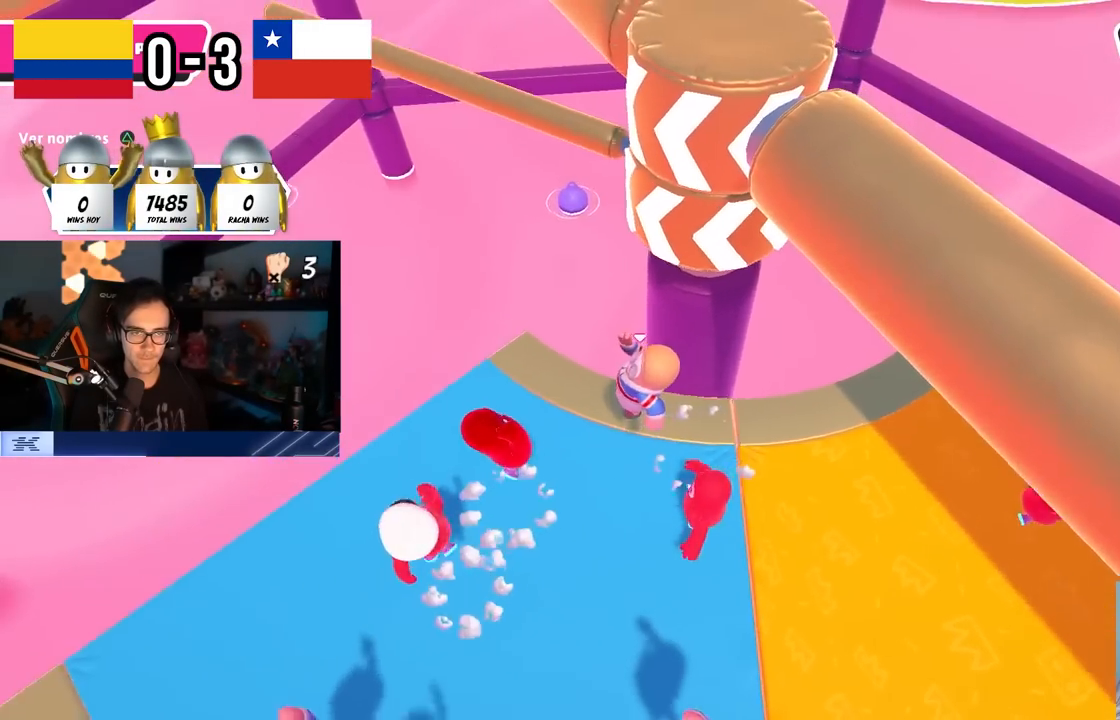
{"buttons": ["CROSS"], "left_stick": "down", "right_stick": "center", "events": [[133, "left_stick", "right"], [133, "right_stick", "down-right"], [233, "right_stick", "center"], [417, "CROSS", "down"], [467, "left_stick", "down"]]}
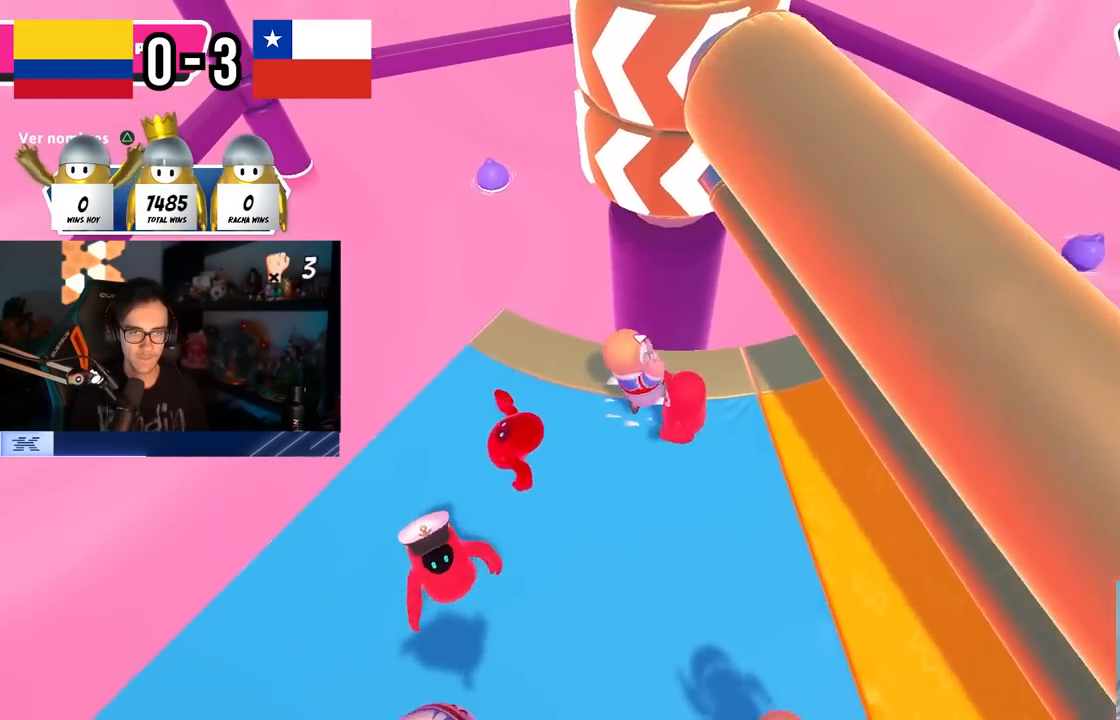
{"buttons": [], "left_stick": "up", "right_stick": "up-left", "events": [[50, "left_stick", "down-right"], [133, "CROSS", "up"], [200, "left_stick", "right"], [383, "left_stick", "up"], [500, "right_stick", "up-left"]]}
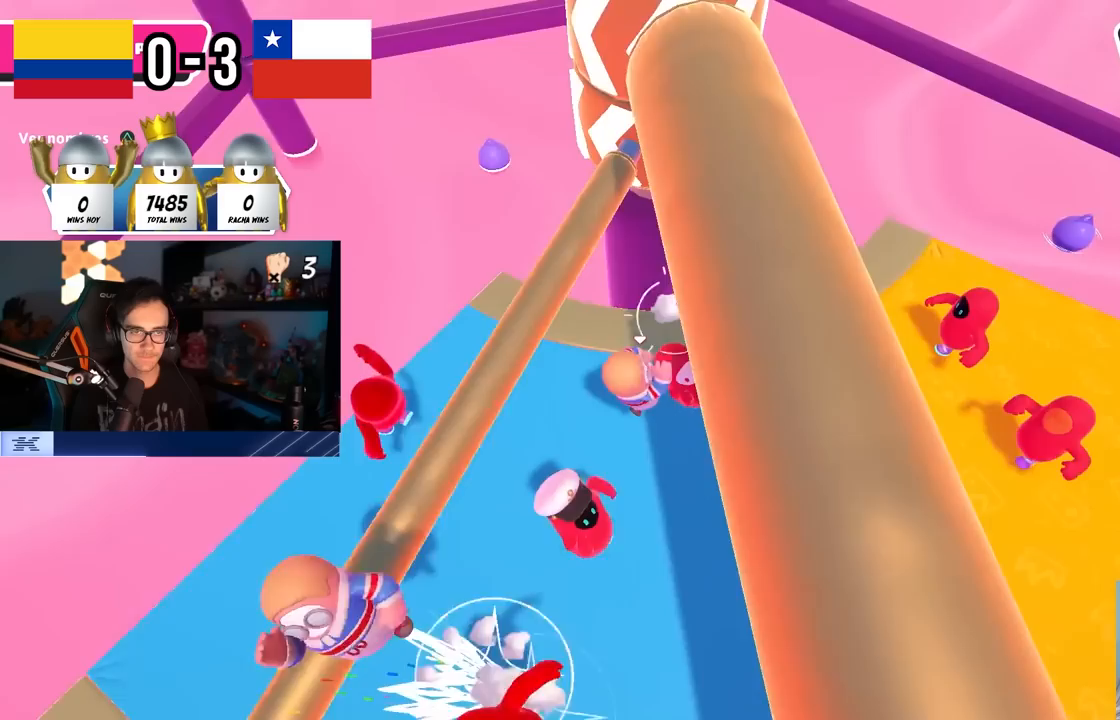
{"buttons": [], "left_stick": "up-right", "right_stick": "center", "events": [[83, "right_stick", "center"], [133, "left_stick", "right"], [283, "right_stick", "left"], [350, "left_stick", "up-right"], [350, "right_stick", "center"]]}
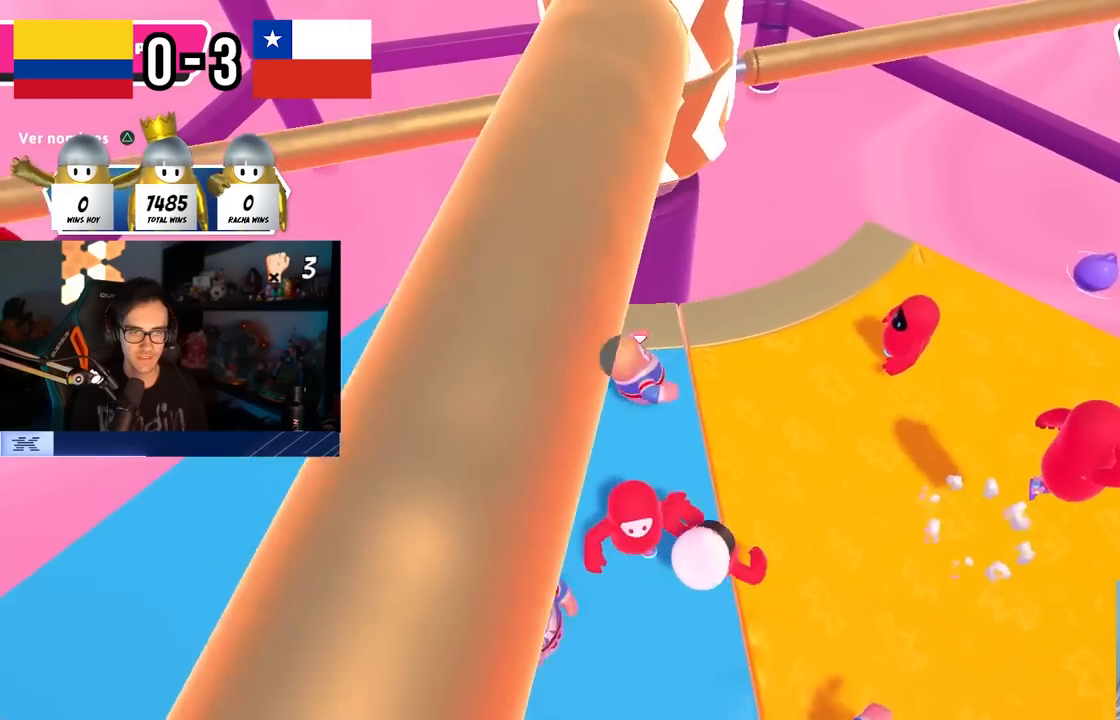
{"buttons": [], "left_stick": "left", "right_stick": "center", "events": [[83, "left_stick", "left"], [183, "CROSS", "down"], [417, "CROSS", "up"]]}
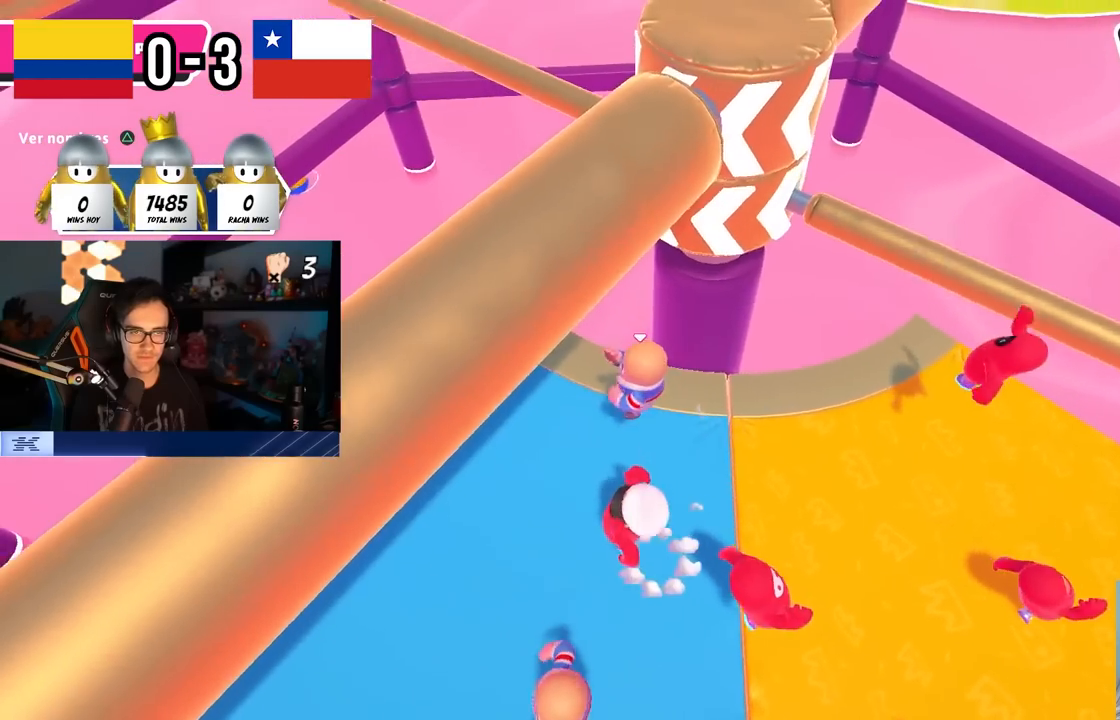
{"buttons": ["CROSS"], "left_stick": "right", "right_stick": "center", "events": [[50, "right_stick", "up-right"], [83, "left_stick", "up-right"], [150, "right_stick", "center"], [317, "left_stick", "right"], [350, "CROSS", "down"]]}
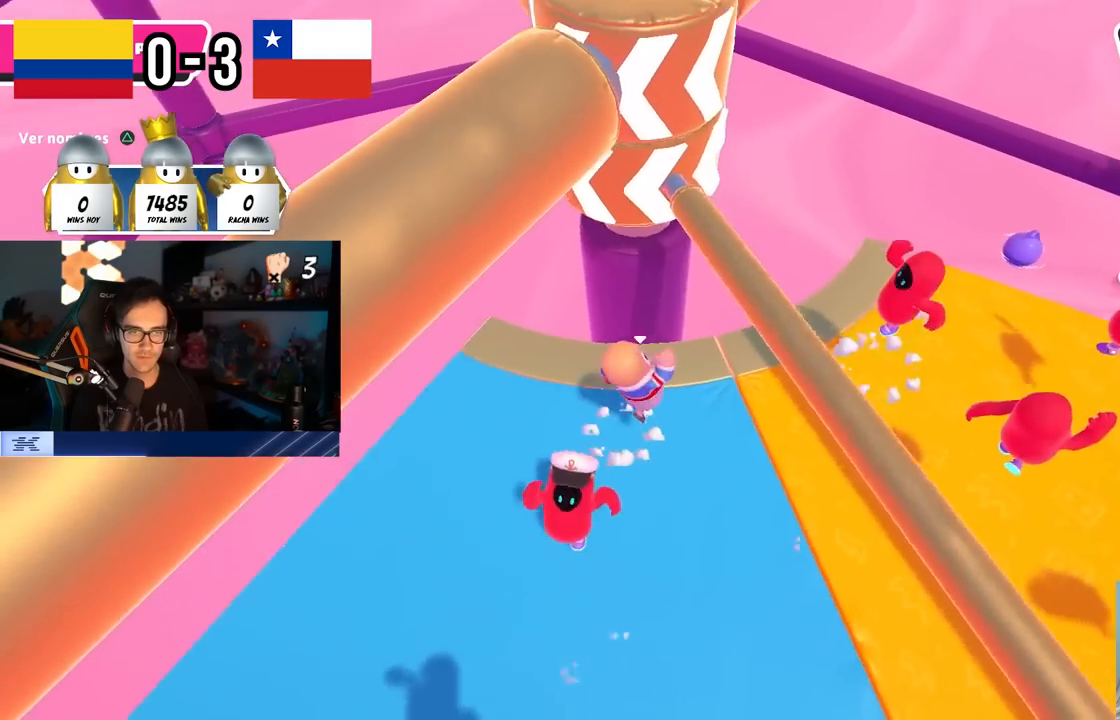
{"buttons": [], "left_stick": "left", "right_stick": "center", "events": [[83, "left_stick", "up-right"], [100, "CROSS", "up"], [317, "left_stick", "left"]]}
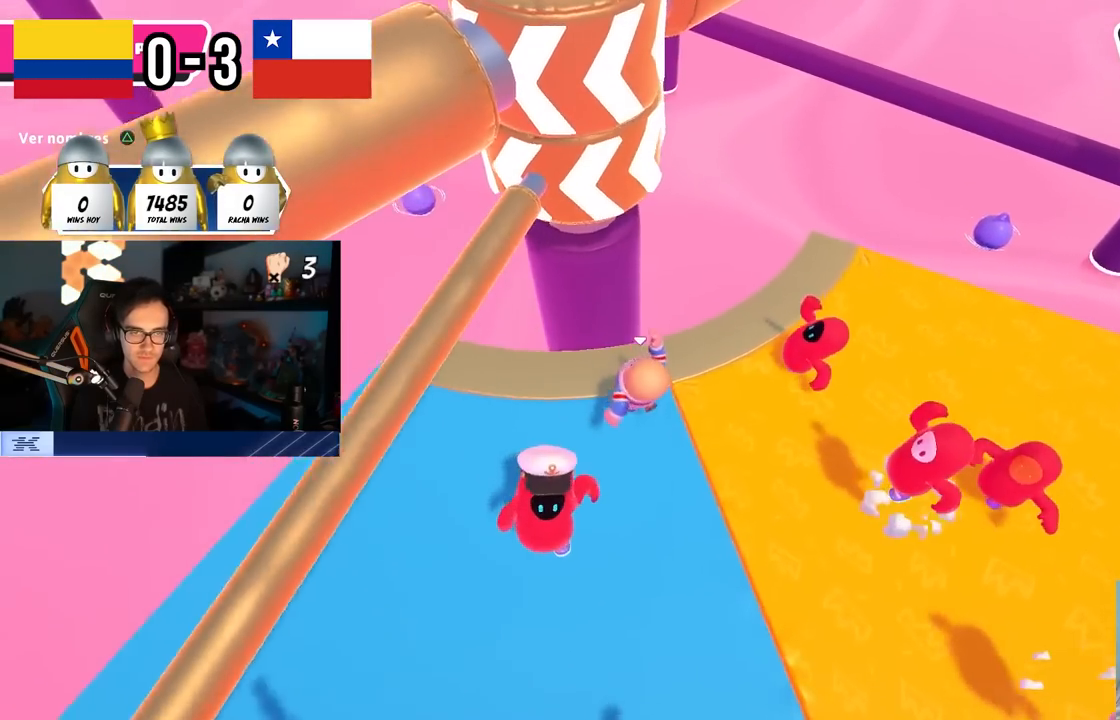
{"buttons": [], "left_stick": "up-left", "right_stick": "center", "events": [[50, "CROSS", "down"], [117, "left_stick", "down-right"], [233, "CROSS", "up"], [267, "left_stick", "left"], [467, "left_stick", "up-left"]]}
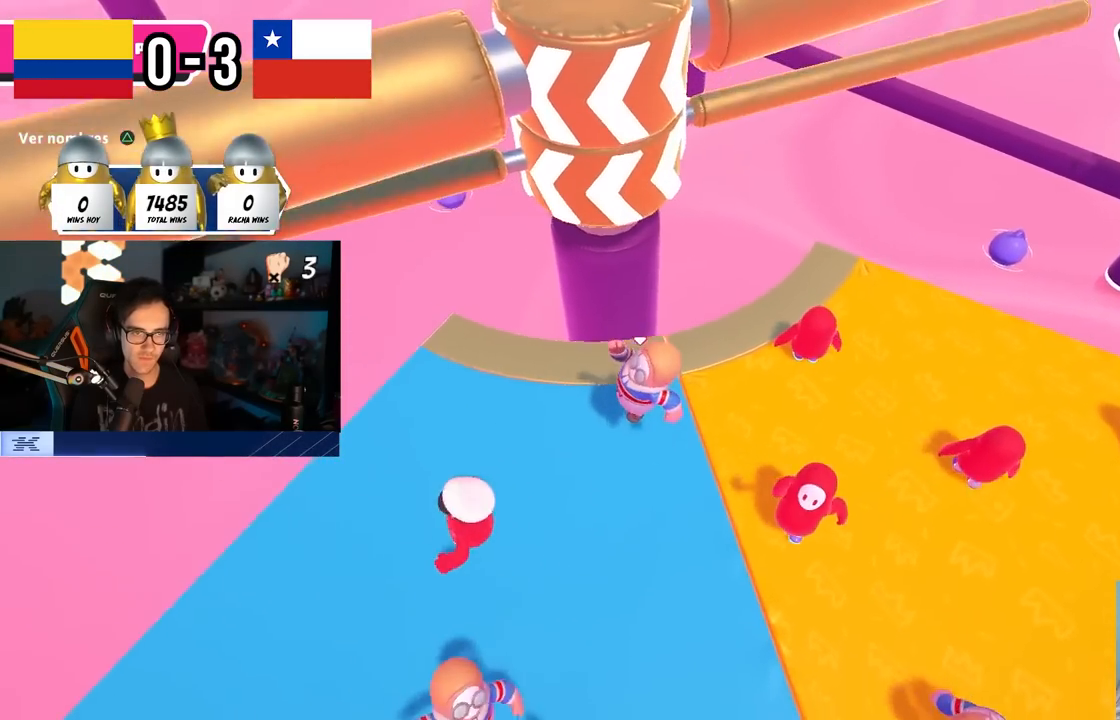
{"buttons": [], "left_stick": "down-left", "right_stick": "center", "events": [[17, "left_stick", "up"], [100, "left_stick", "up-right"], [233, "CROSS", "down"], [300, "left_stick", "left"], [467, "left_stick", "down-left"], [500, "CROSS", "up"]]}
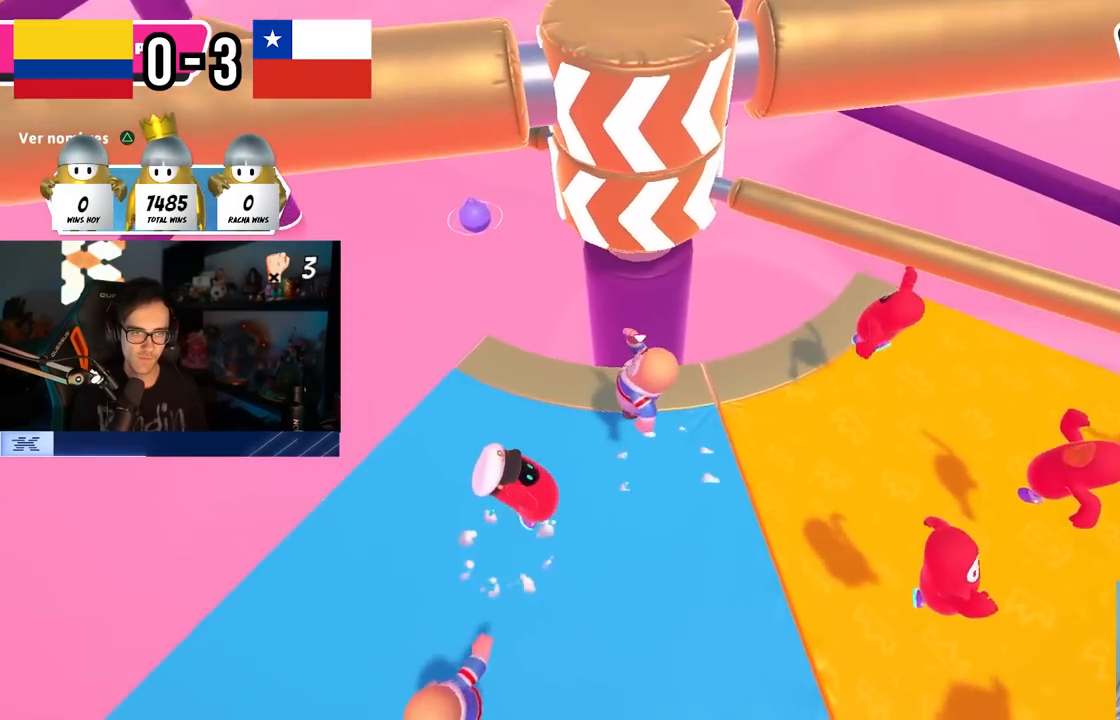
{"buttons": ["CROSS"], "left_stick": "up-right", "right_stick": "center", "events": [[233, "left_stick", "down-right"], [433, "CROSS", "down"], [433, "left_stick", "up-right"]]}
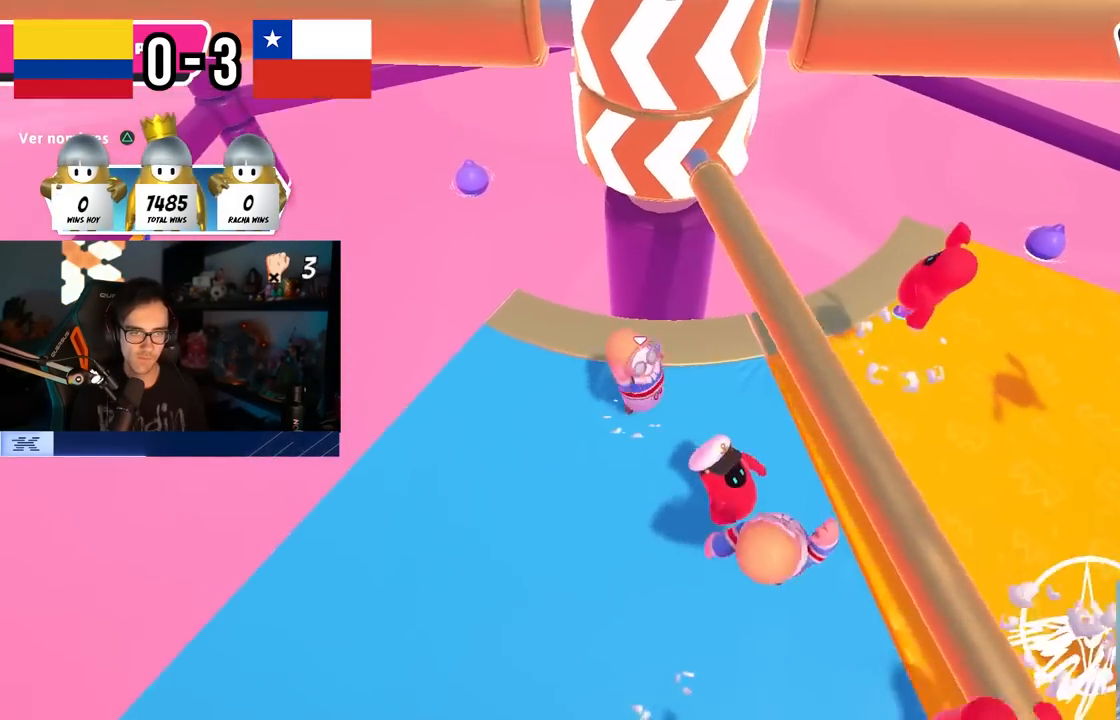
{"buttons": [], "left_stick": "down-left", "right_stick": "center", "events": [[117, "CROSS", "up"], [167, "left_stick", "right"], [250, "right_stick", "left"], [350, "right_stick", "center"], [383, "left_stick", "down-left"]]}
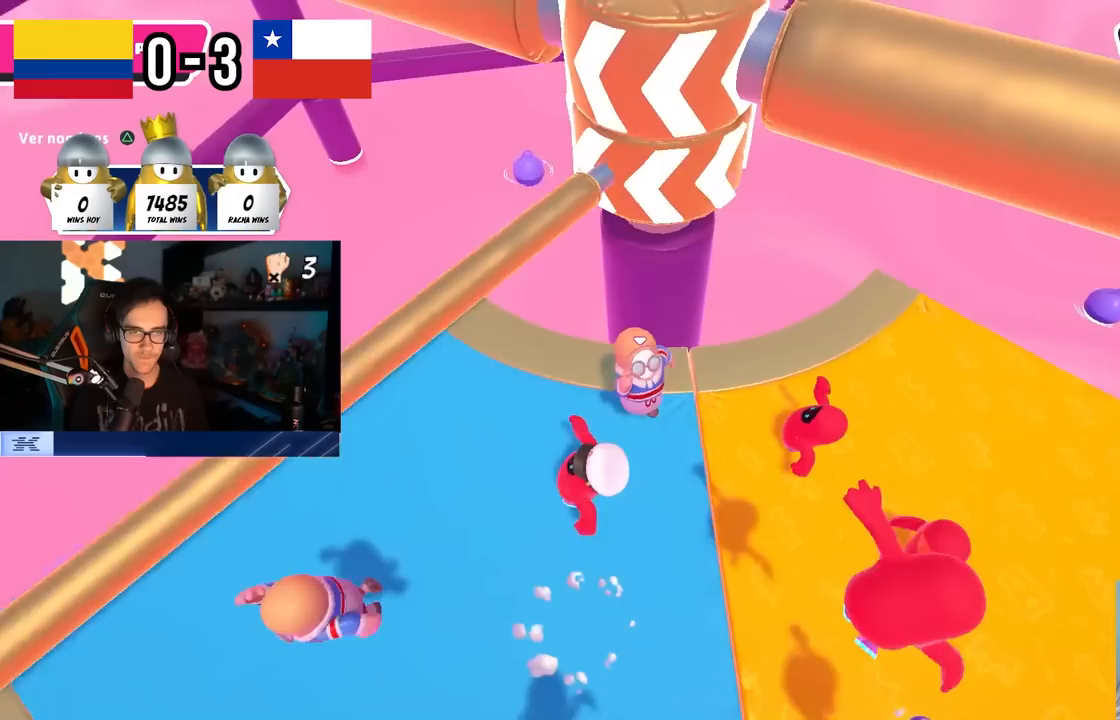
{"buttons": [], "left_stick": "up-left", "right_stick": "right", "events": [[83, "left_stick", "left"], [100, "CROSS", "down"], [350, "CROSS", "up"], [367, "left_stick", "up"], [483, "right_stick", "right"], [500, "left_stick", "up-left"]]}
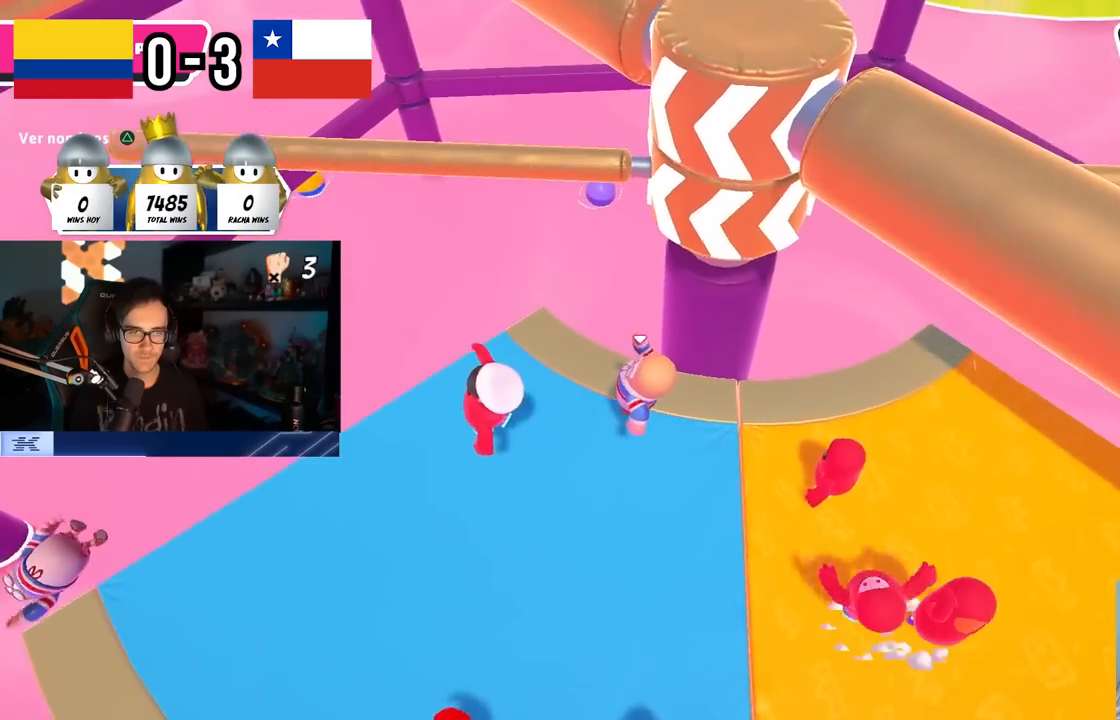
{"buttons": [], "left_stick": "left", "right_stick": "right", "events": [[83, "right_stick", "center"], [267, "left_stick", "left"], [317, "right_stick", "right"]]}
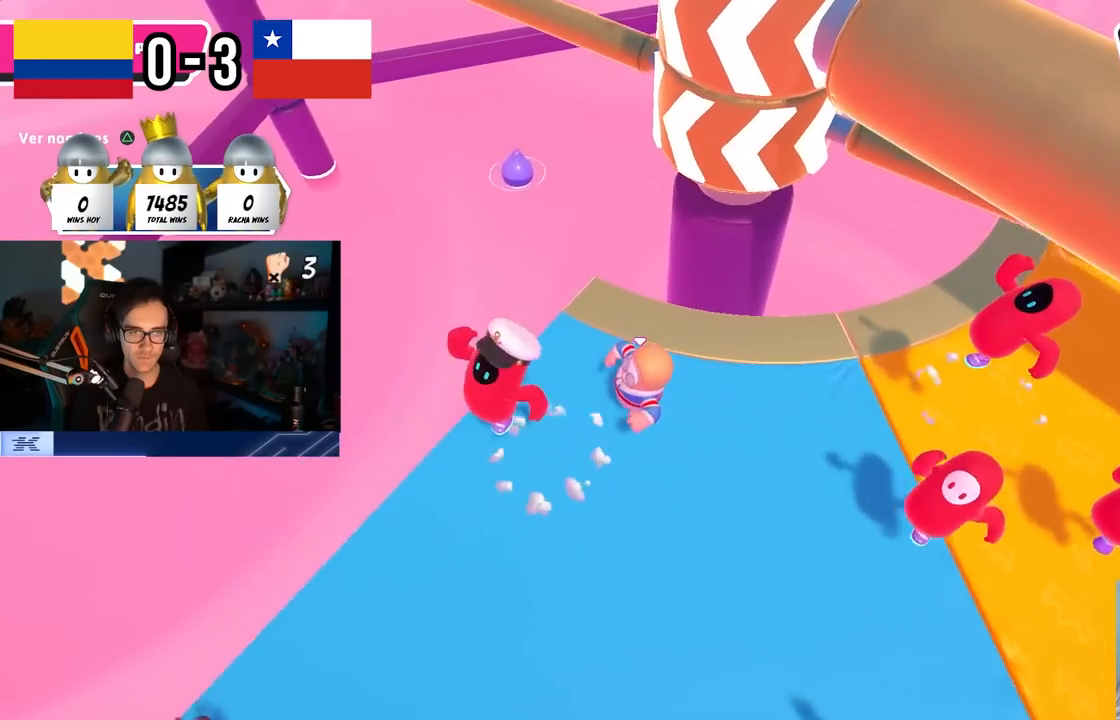
{"buttons": ["CROSS"], "left_stick": "up-right", "right_stick": "center", "events": [[50, "right_stick", "center"], [117, "left_stick", "up"], [217, "left_stick", "left"], [283, "right_stick", "down-right"], [333, "R2", "down"], [350, "left_stick", "down-right"], [433, "right_stick", "center"], [450, "R2", "up"], [483, "CROSS", "down"], [483, "left_stick", "up-right"]]}
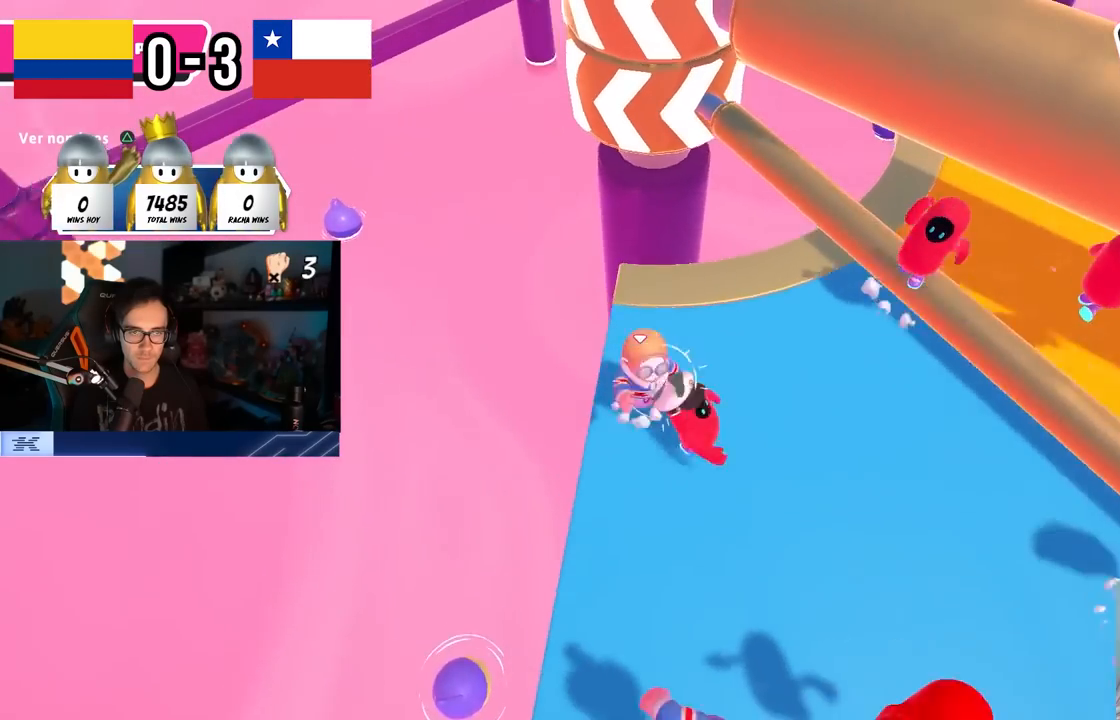
{"buttons": [], "left_stick": "up", "right_stick": "left", "events": [[100, "CROSS", "up"], [150, "CROSS", "down"], [250, "CROSS", "up"], [283, "CROSS", "down"], [350, "CROSS", "up"], [433, "left_stick", "up"], [467, "right_stick", "left"]]}
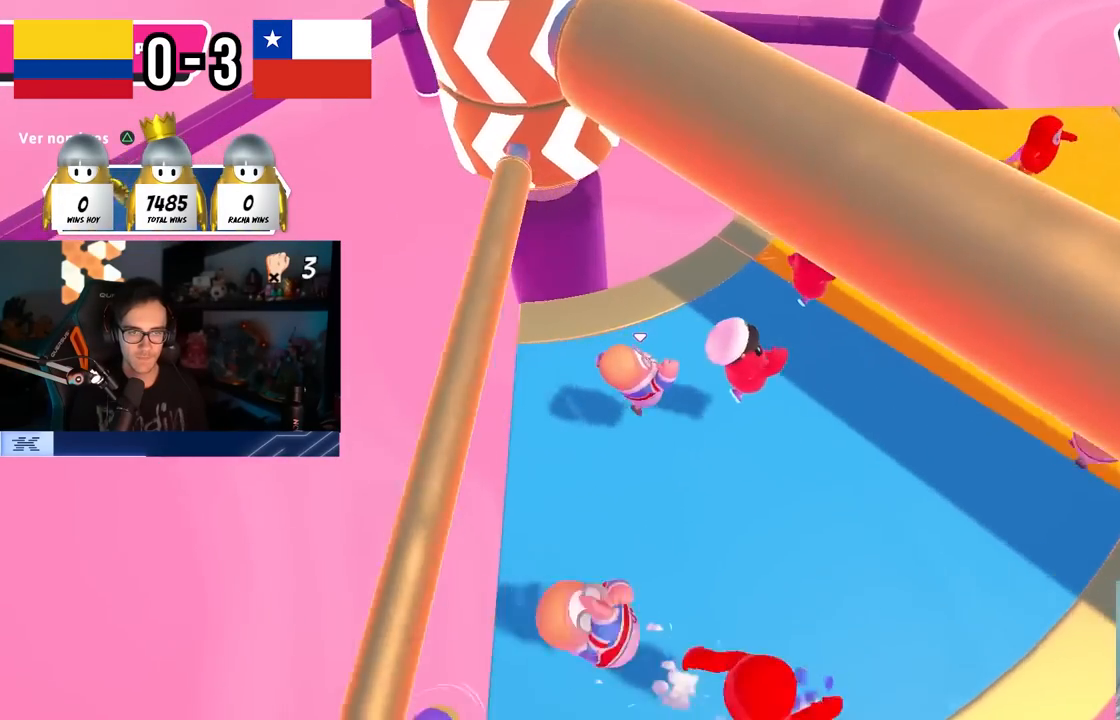
{"buttons": [], "left_stick": "up-right", "right_stick": "center", "events": [[67, "right_stick", "center"], [383, "left_stick", "right"], [500, "left_stick", "up-right"]]}
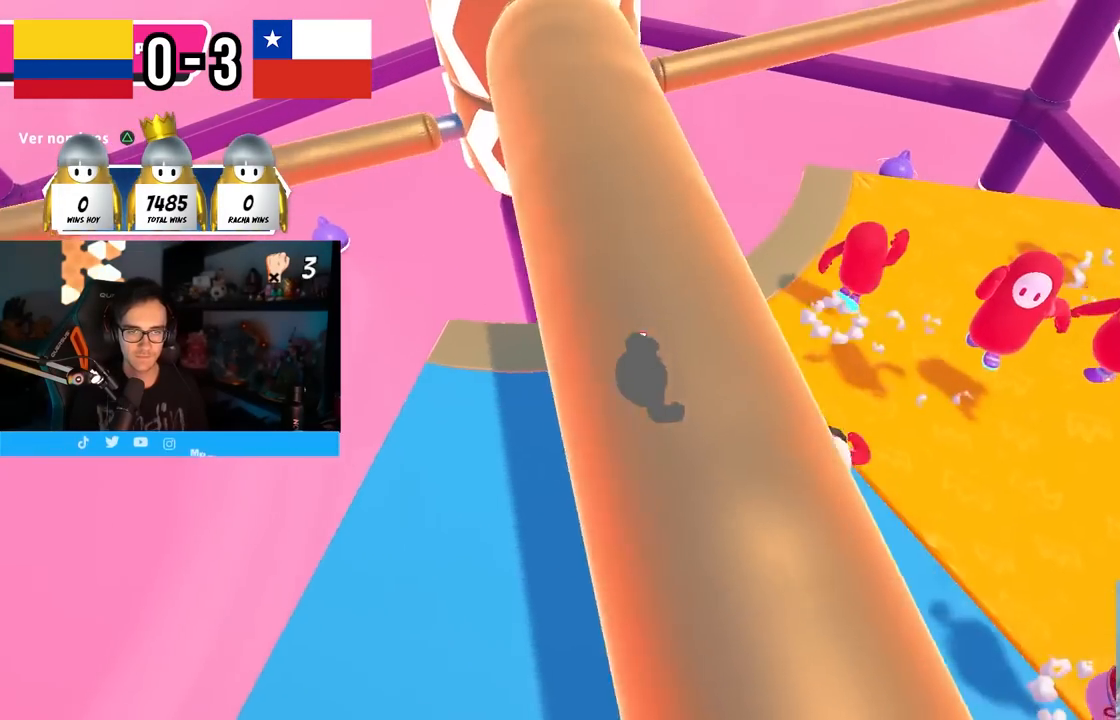
{"buttons": [], "left_stick": "left", "right_stick": "center", "events": [[233, "left_stick", "down-right"], [317, "right_stick", "down"], [333, "R2", "down"], [383, "left_stick", "left"], [467, "R2", "up"], [467, "right_stick", "center"]]}
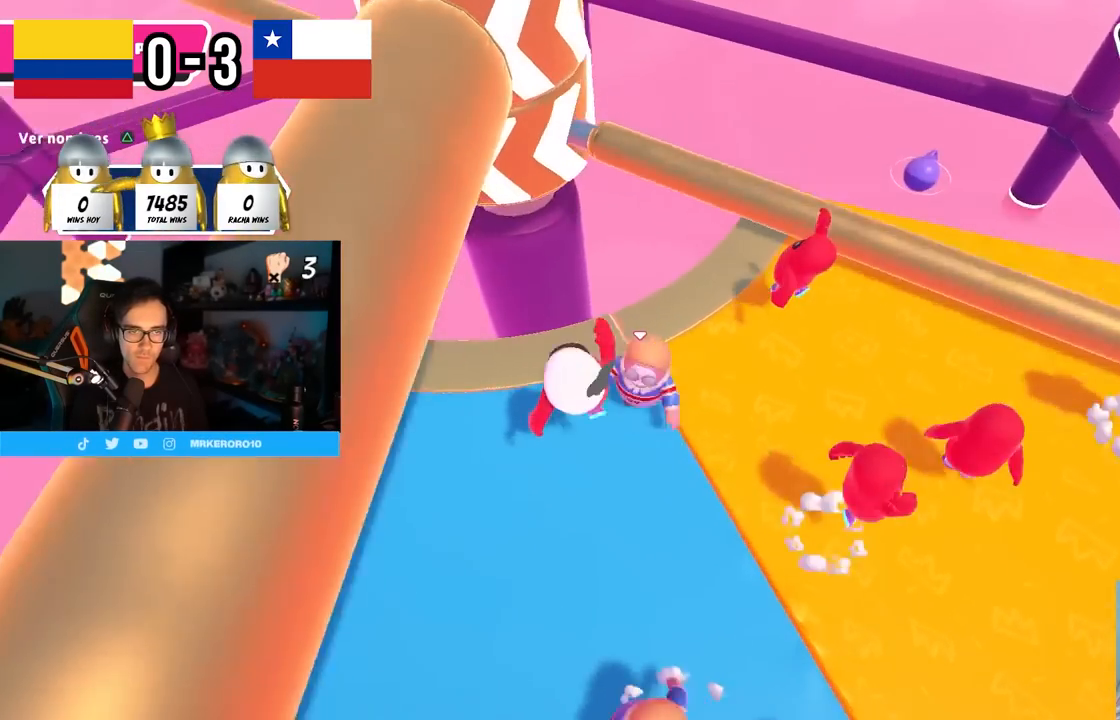
{"buttons": [], "left_stick": "down-right", "right_stick": "left", "events": [[50, "left_stick", "up"], [83, "CROSS", "down"], [150, "left_stick", "right"], [200, "CROSS", "up"], [267, "CROSS", "down"], [267, "left_stick", "down-right"], [383, "CROSS", "up"], [467, "right_stick", "left"]]}
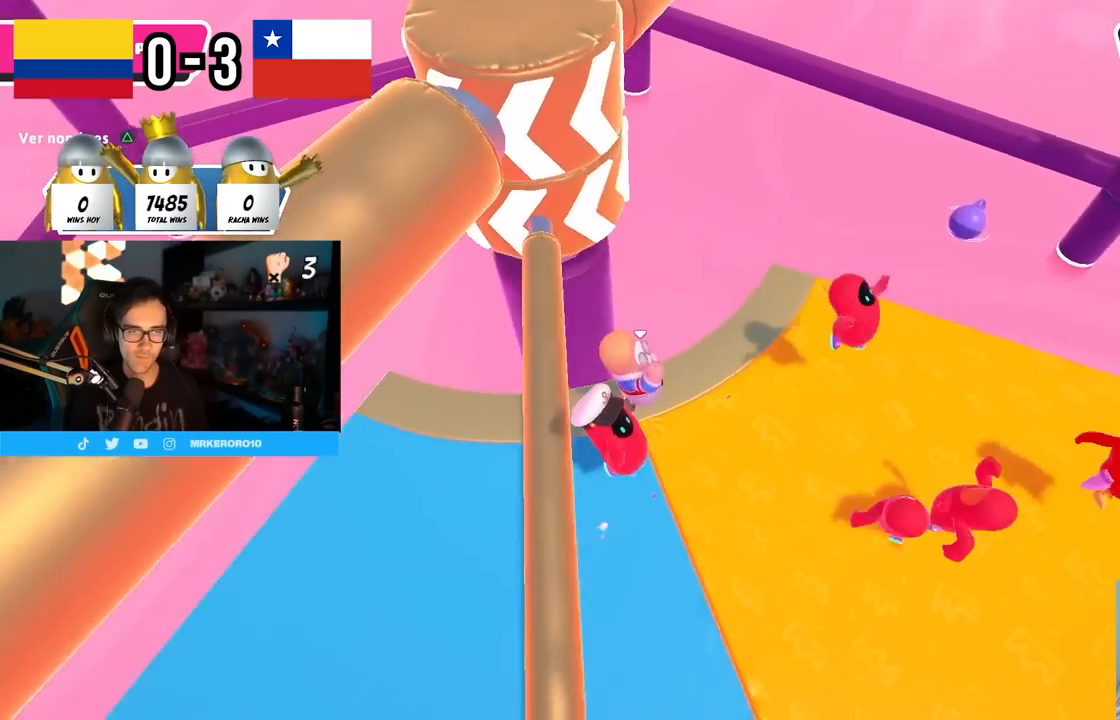
{"buttons": [], "left_stick": "left", "right_stick": "center", "events": [[67, "left_stick", "left"], [67, "right_stick", "center"], [217, "CROSS", "down"], [217, "left_stick", "up-left"], [350, "left_stick", "left"], [433, "CROSS", "up"]]}
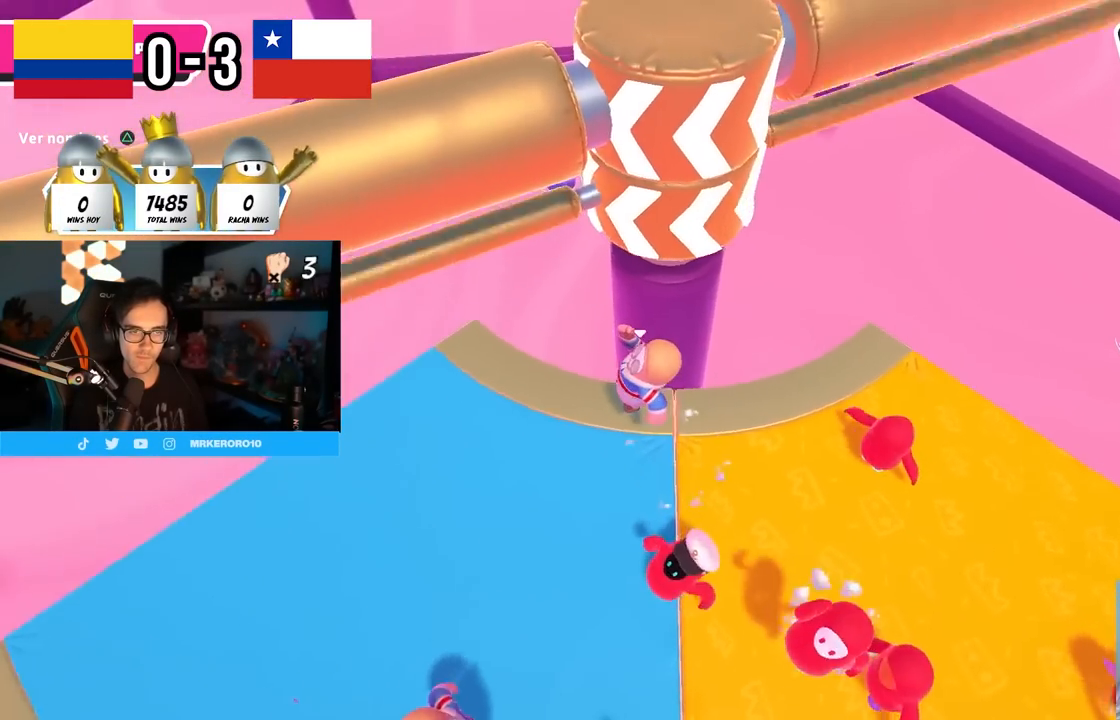
{"buttons": ["CROSS"], "left_stick": "right", "right_stick": "center", "events": [[50, "left_stick", "down-left"], [83, "right_stick", "right"], [167, "right_stick", "center"], [200, "left_stick", "up-left"], [267, "left_stick", "up-right"], [317, "left_stick", "right"], [383, "CROSS", "down"]]}
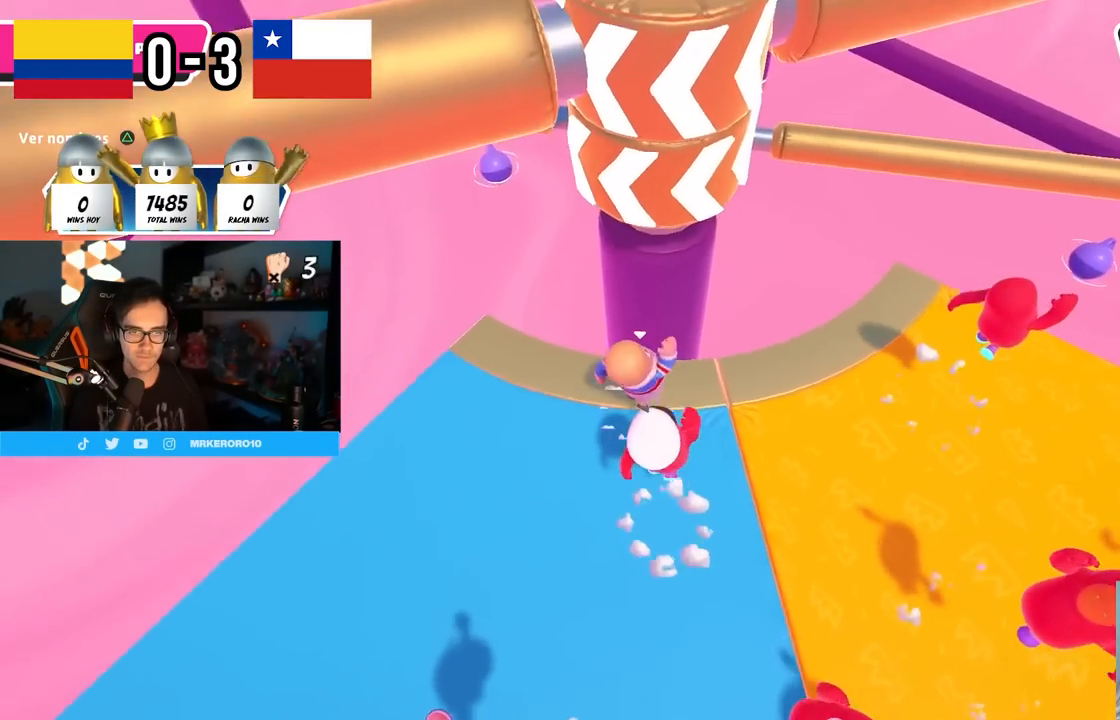
{"buttons": [], "left_stick": "down-right", "right_stick": "center", "events": [[183, "CROSS", "up"], [200, "left_stick", "left"], [450, "left_stick", "down-right"]]}
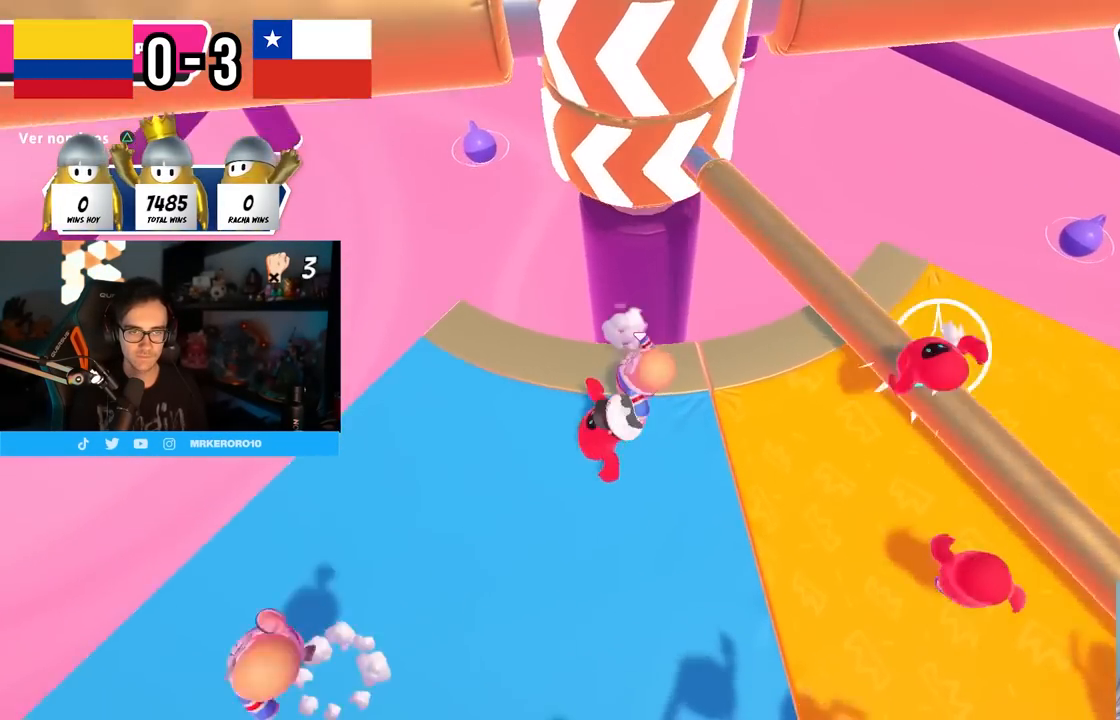
{"buttons": ["TRIANGLE"], "left_stick": "left", "right_stick": "center", "events": [[17, "left_stick", "right"], [50, "CROSS", "down"], [300, "CROSS", "up"], [417, "left_stick", "up"], [483, "TRIANGLE", "down"], [483, "left_stick", "left"]]}
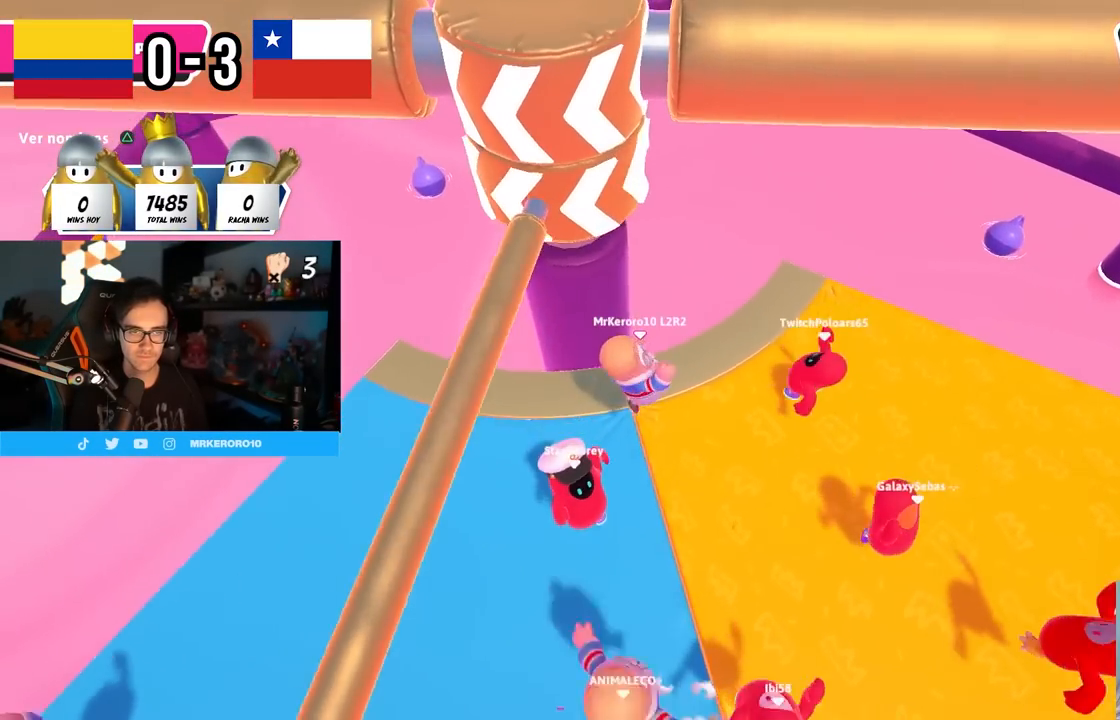
{"buttons": [], "left_stick": "left", "right_stick": "center", "events": [[83, "TRIANGLE", "up"], [200, "CROSS", "down"], [417, "CROSS", "up"]]}
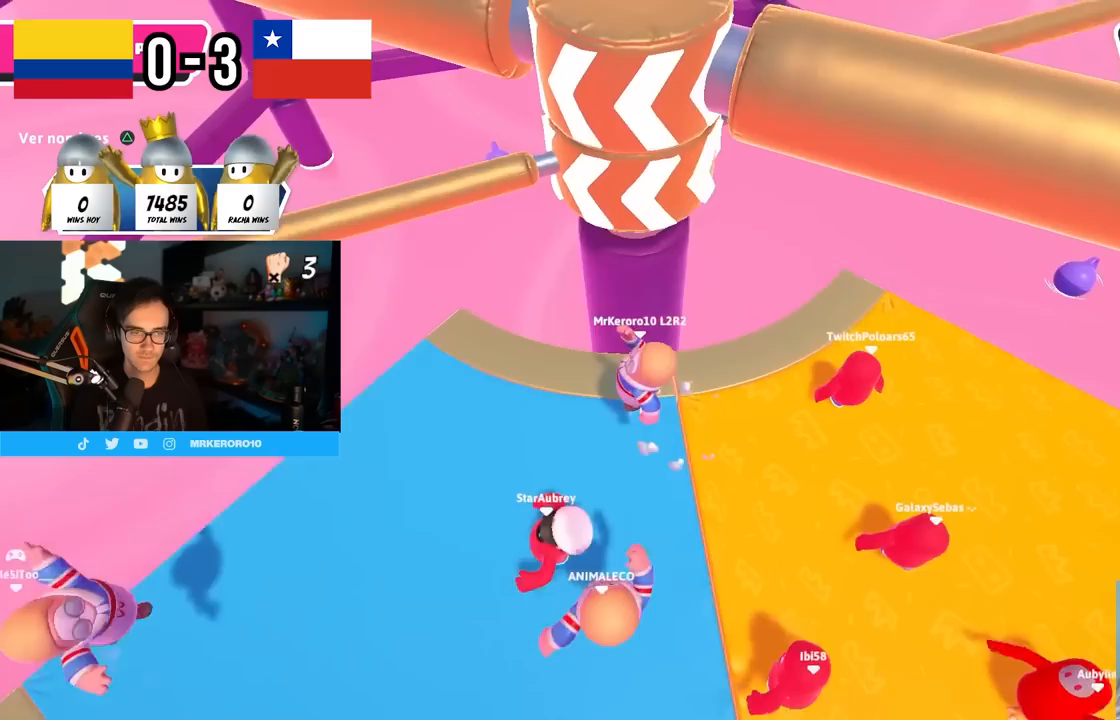
{"buttons": ["CROSS"], "left_stick": "up-left", "right_stick": "center", "events": [[100, "left_stick", "up"], [100, "right_stick", "up-right"], [200, "right_stick", "center"], [283, "left_stick", "right"], [433, "CROSS", "down"], [433, "left_stick", "up-left"]]}